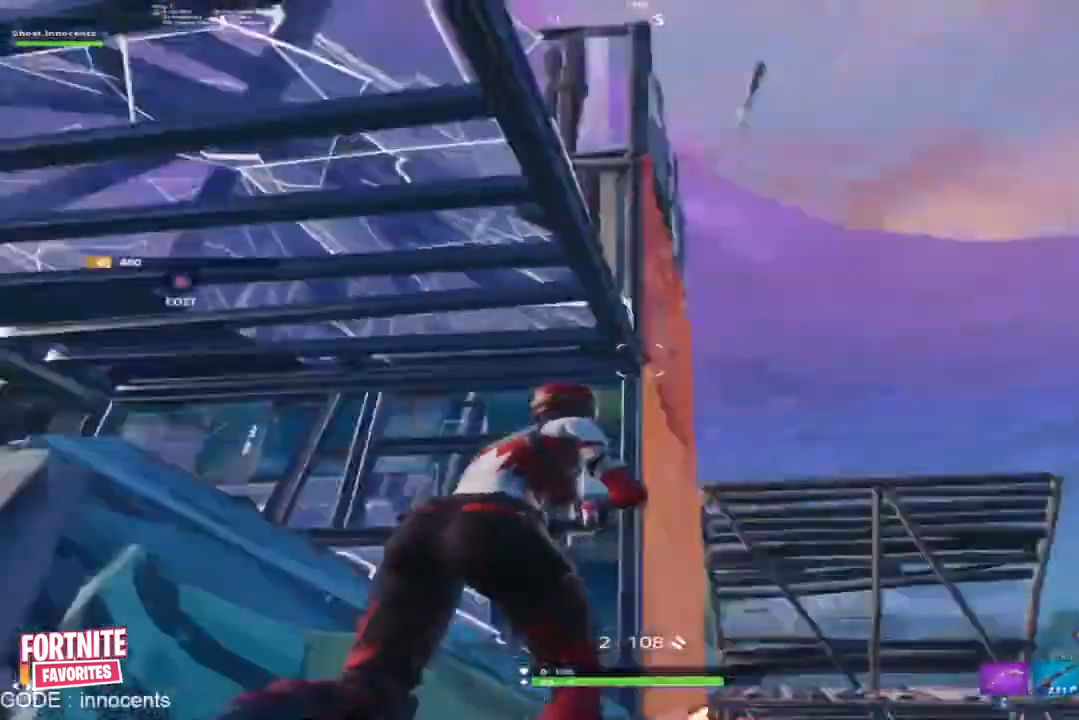
Gameplay with a controller (Xbox layout); each line is a JSON object with the inputs held at the frame after it. "events" lists button and stick changes between this image and that frame as [ms after this image, input, new state], when the widget could be followed in between. Not read: L3 R3.
{"buttons": [], "events": [[66, "A", "down"], [200, "A", "up"], [433, "Y", "down"], [500, "Y", "up"]]}
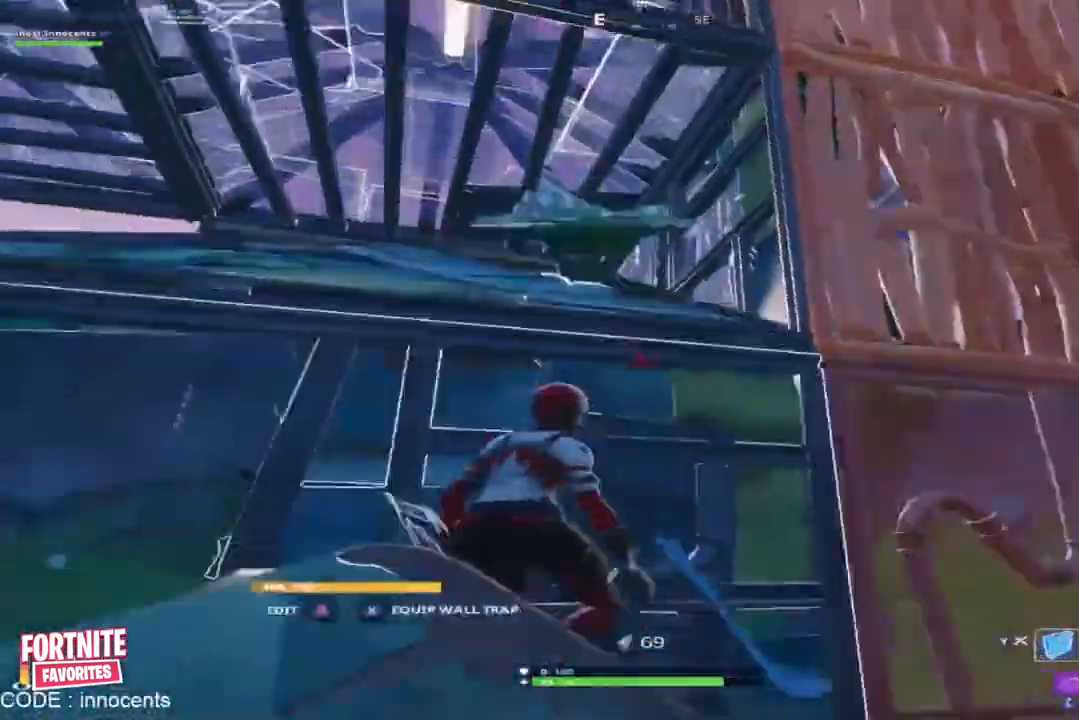
{"buttons": ["Y"], "events": [[134, "R1", "down"], [234, "R1", "up"], [467, "Y", "down"]]}
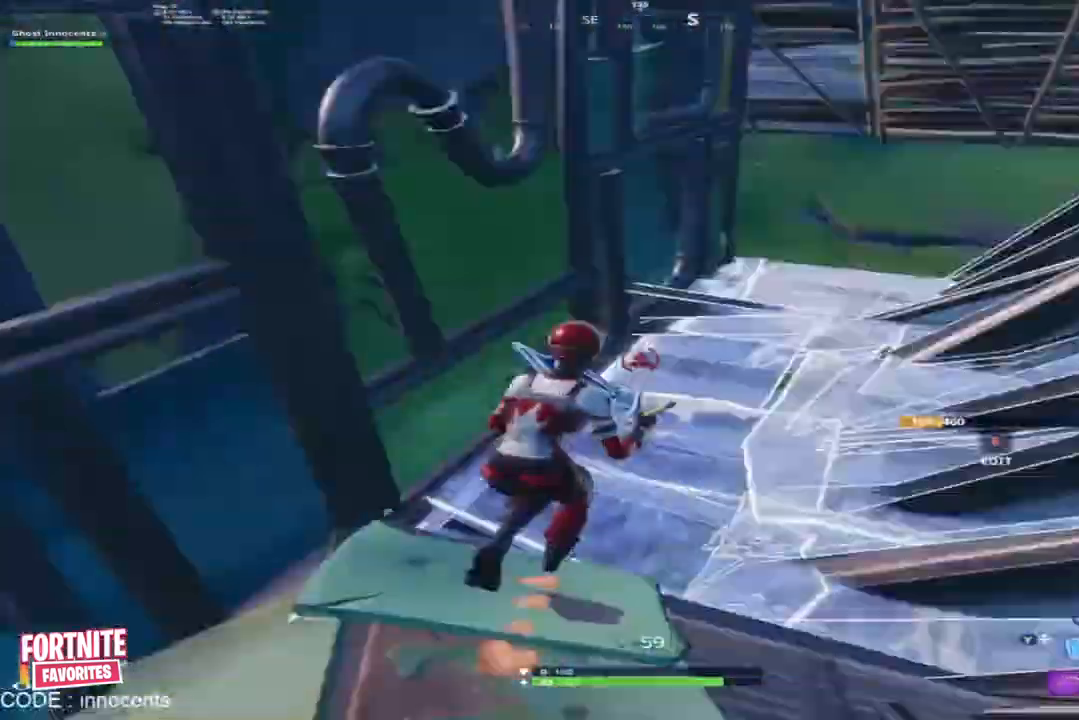
{"buttons": [], "events": [[66, "Y", "up"]]}
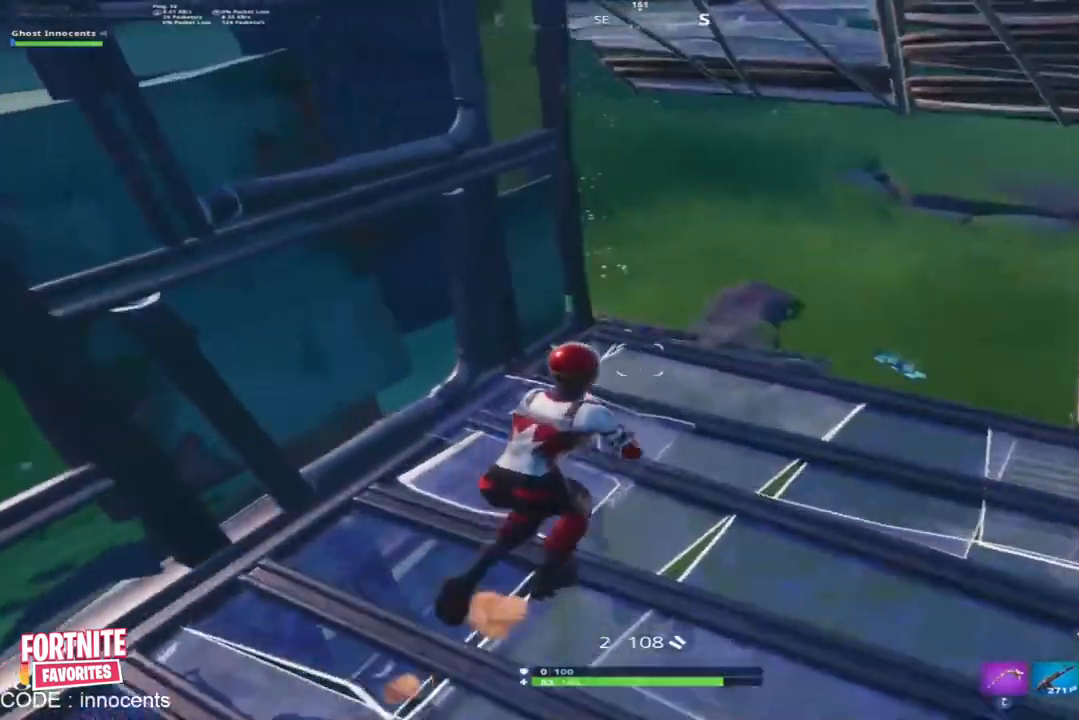
{"buttons": [], "events": []}
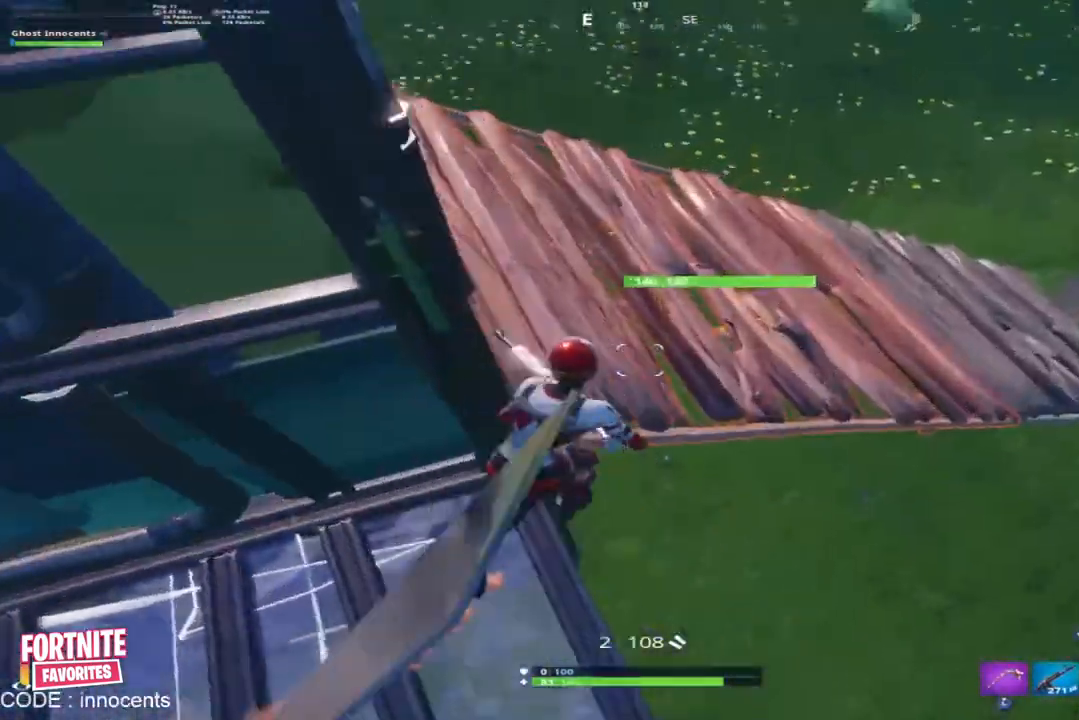
{"buttons": [], "events": []}
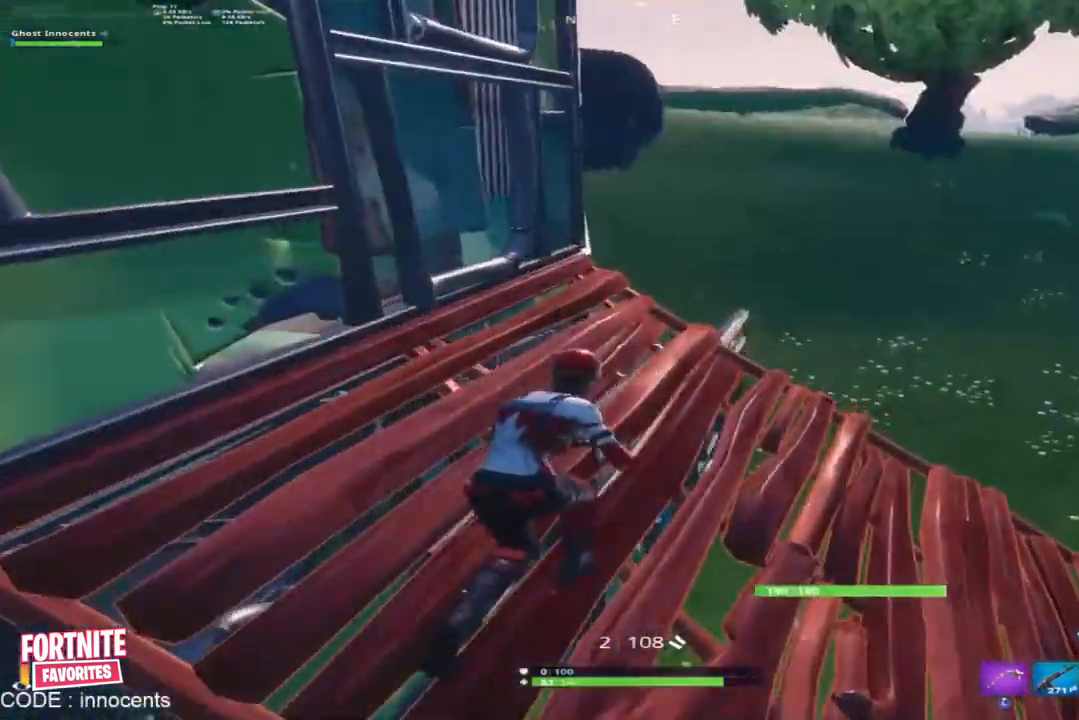
{"buttons": [], "events": [[200, "A", "down"], [300, "A", "up"]]}
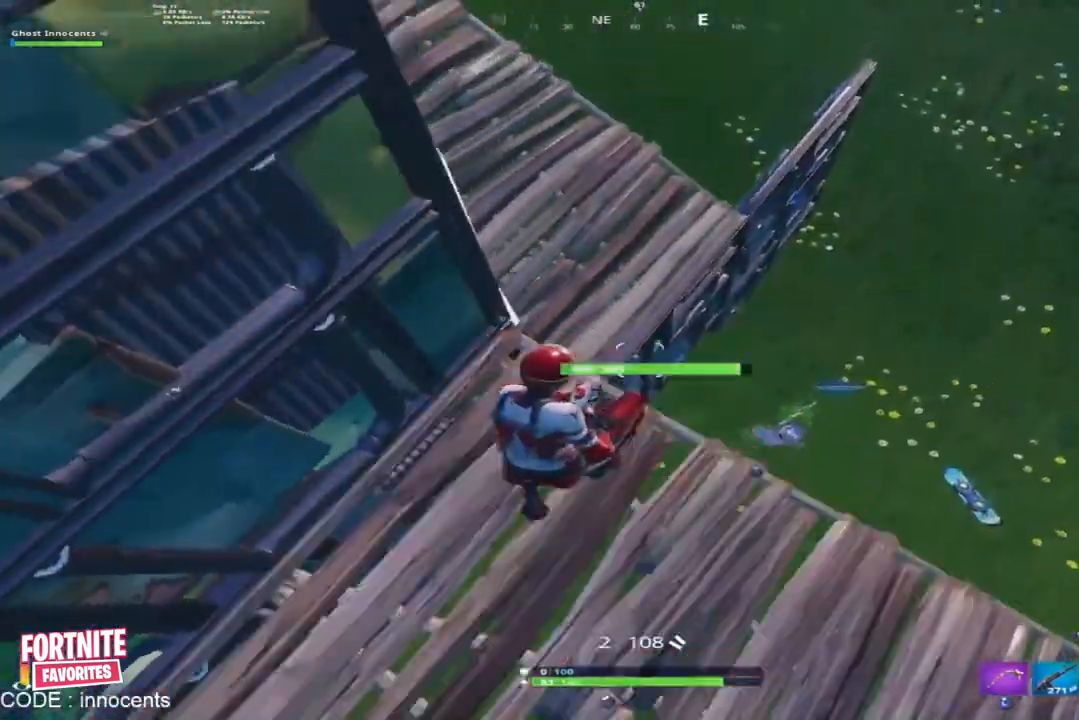
{"buttons": [], "events": []}
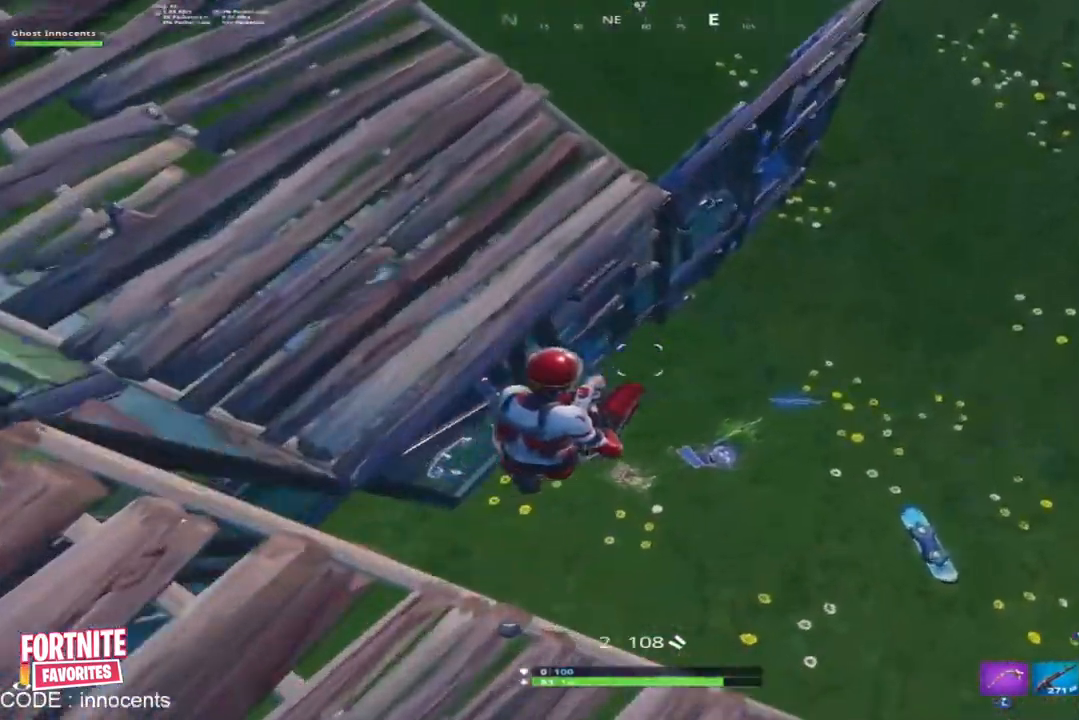
{"buttons": ["R1"], "events": [[334, "R1", "down"], [400, "R1", "up"], [467, "R1", "down"]]}
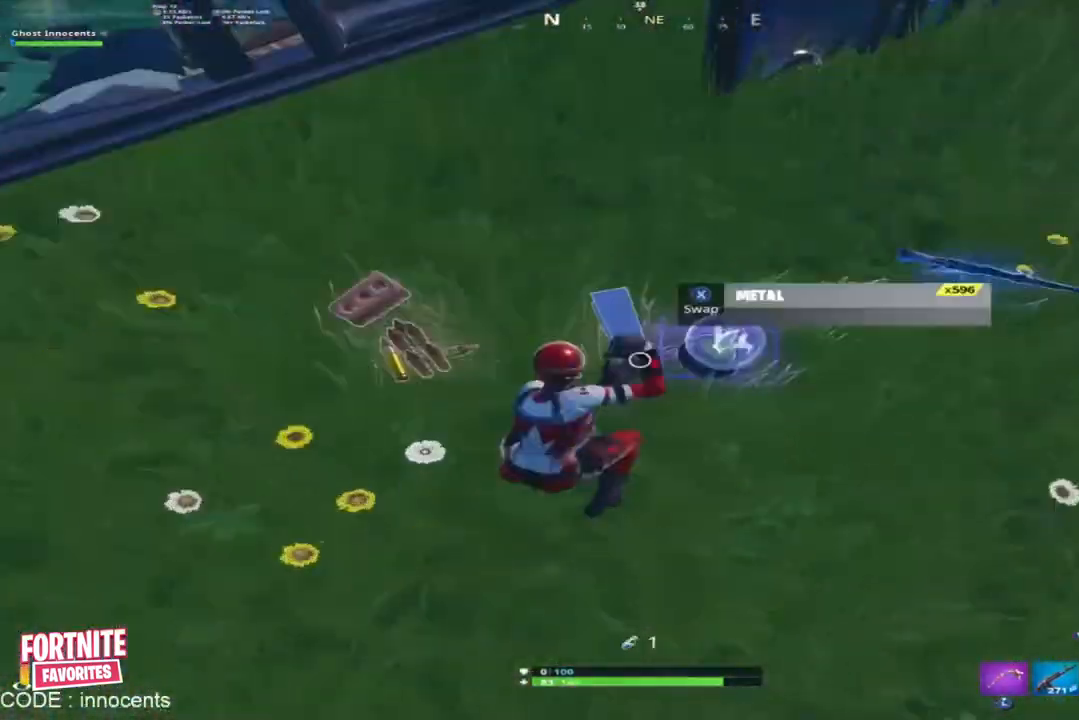
{"buttons": [], "events": [[66, "R1", "up"], [133, "R1", "down"], [233, "R1", "up"], [300, "X", "down"], [400, "X", "up"]]}
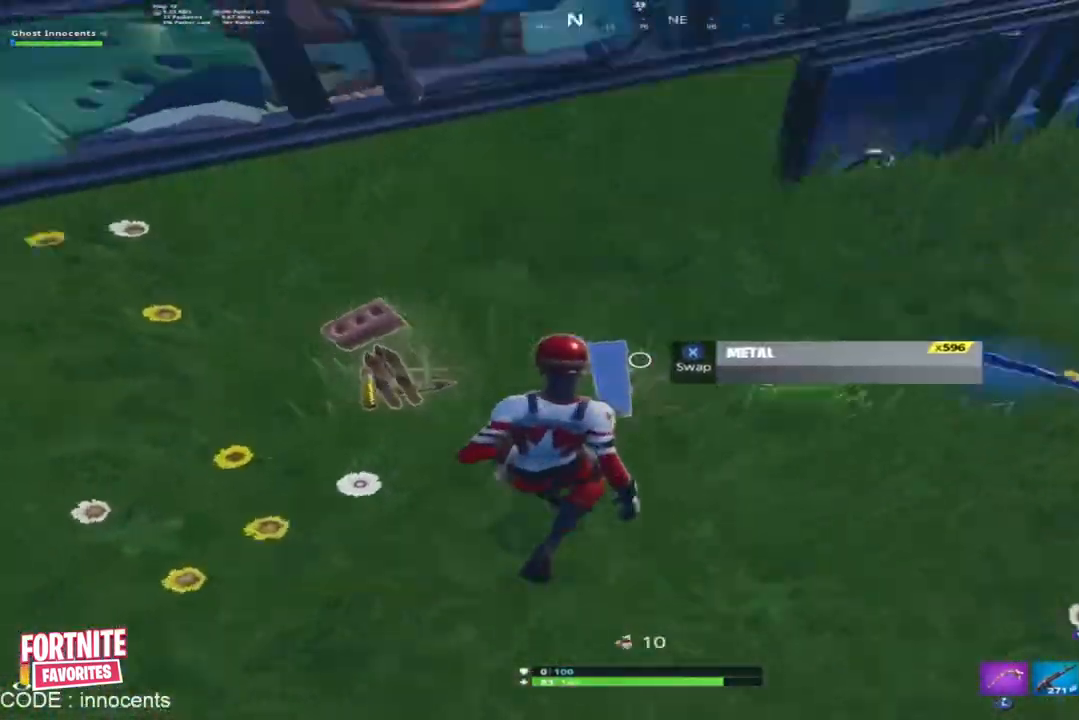
{"buttons": [], "events": []}
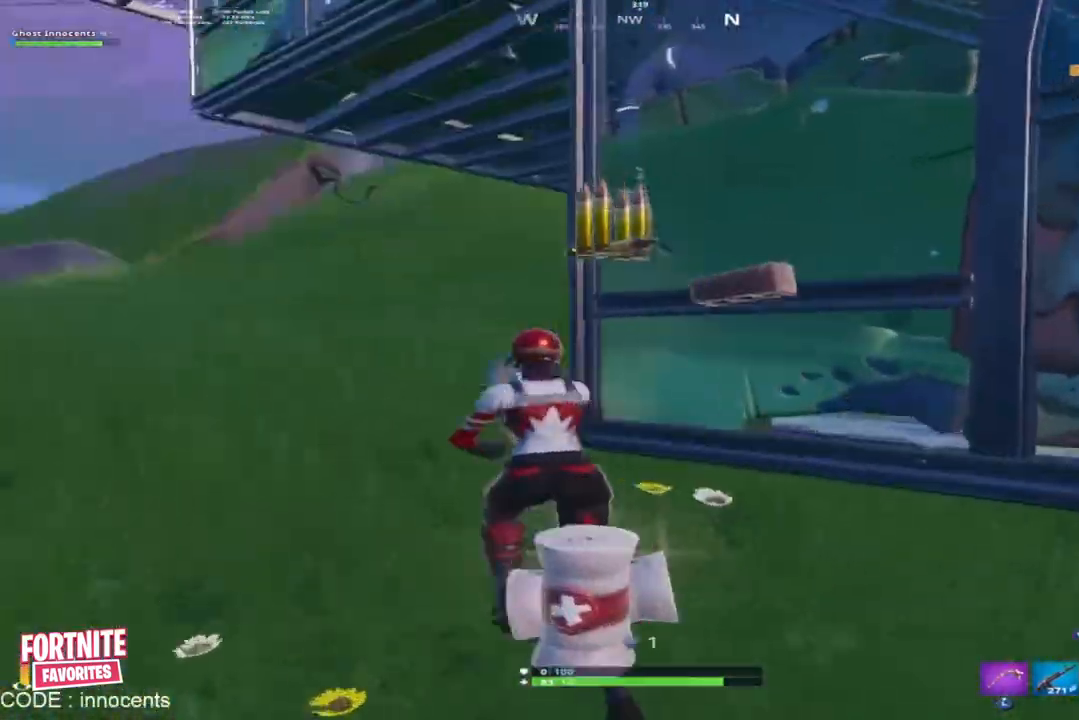
{"buttons": [], "events": [[166, "L1", "down"], [300, "L1", "up"]]}
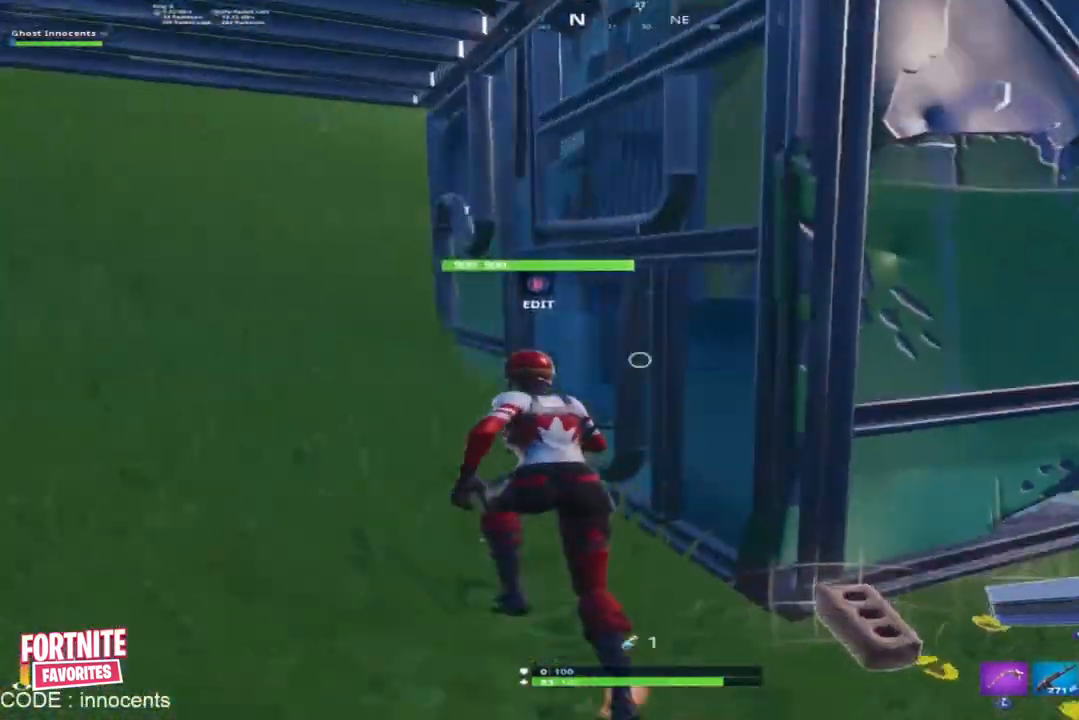
{"buttons": [], "events": [[267, "R2", "down"], [434, "R2", "up"]]}
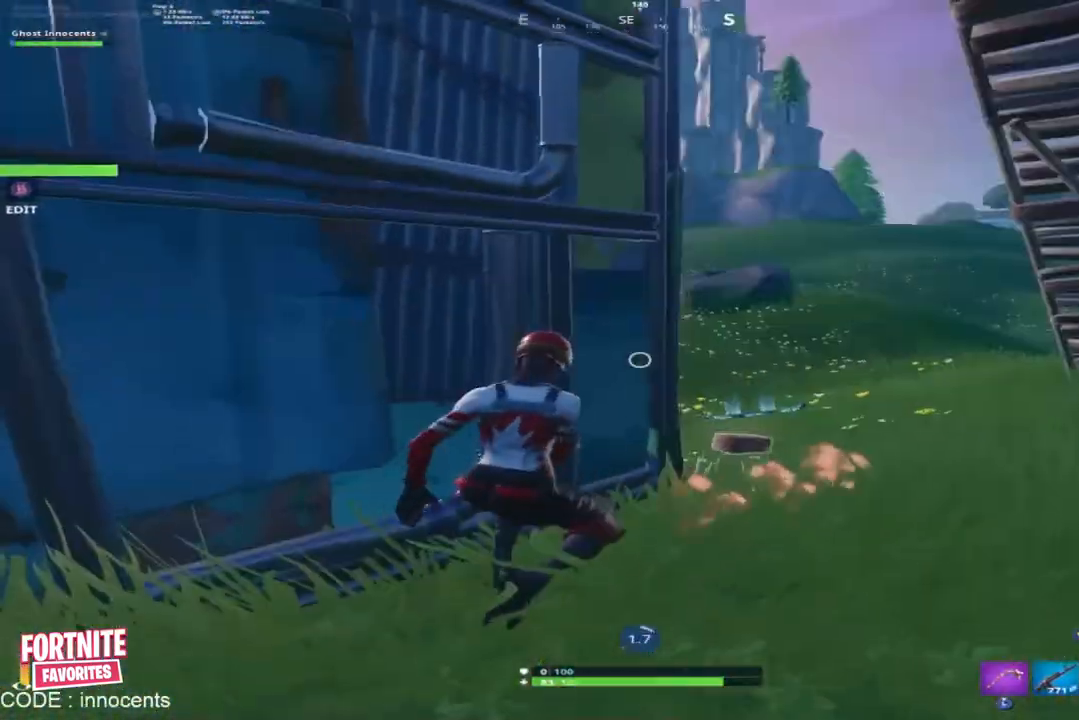
{"buttons": [], "events": []}
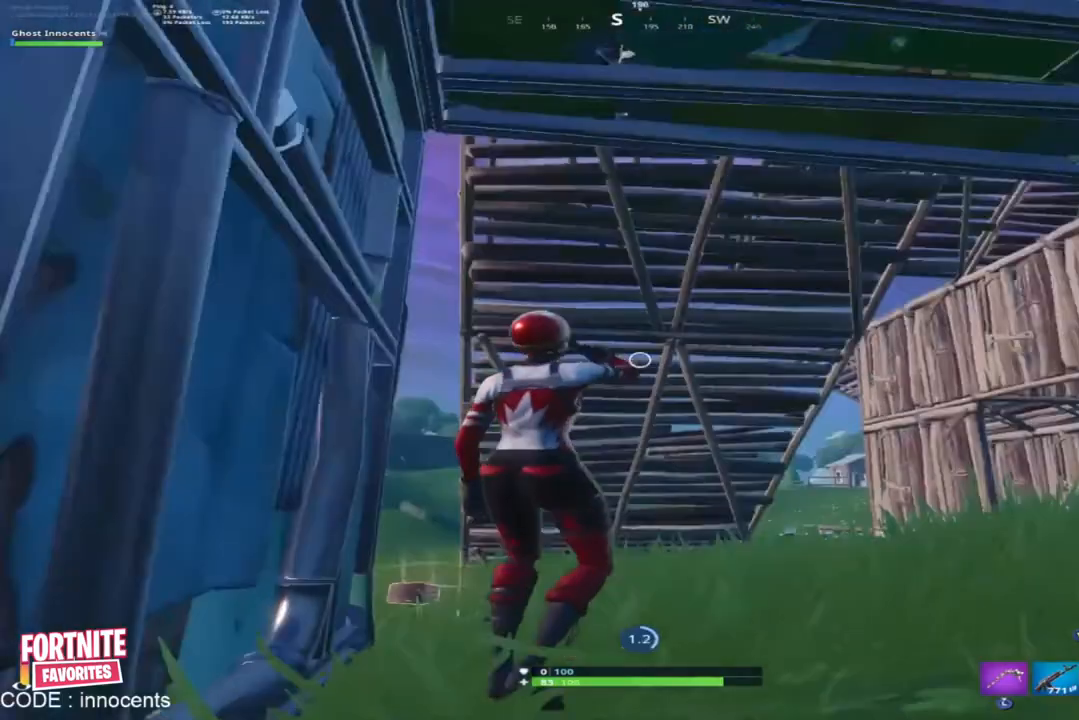
{"buttons": [], "events": []}
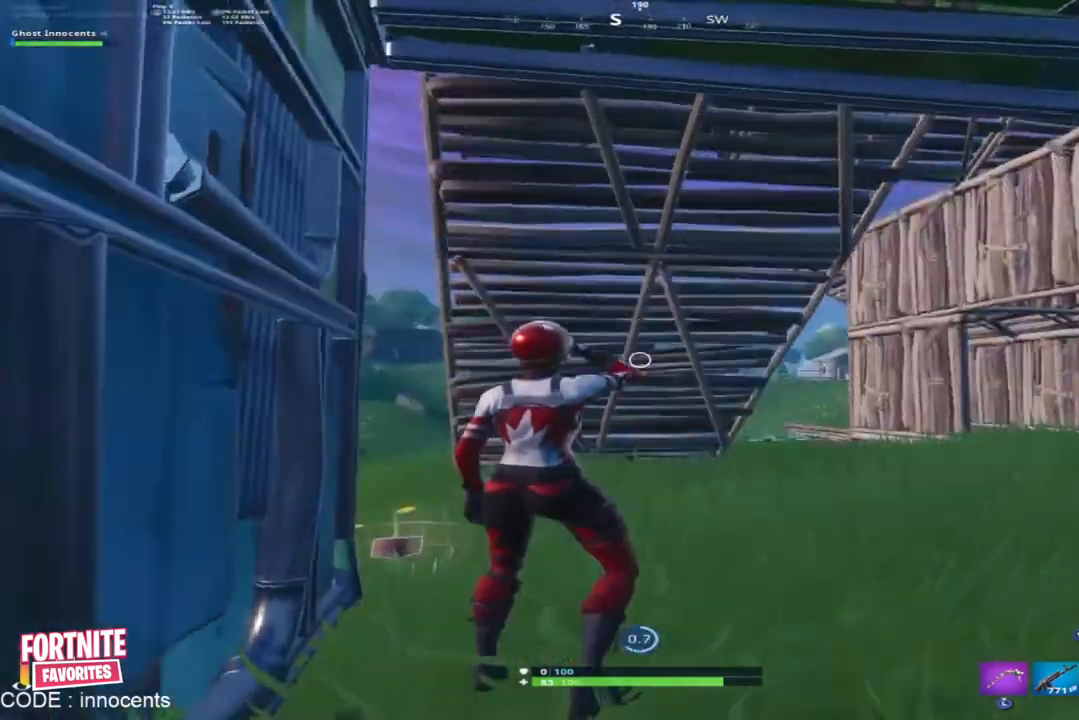
{"buttons": [], "events": []}
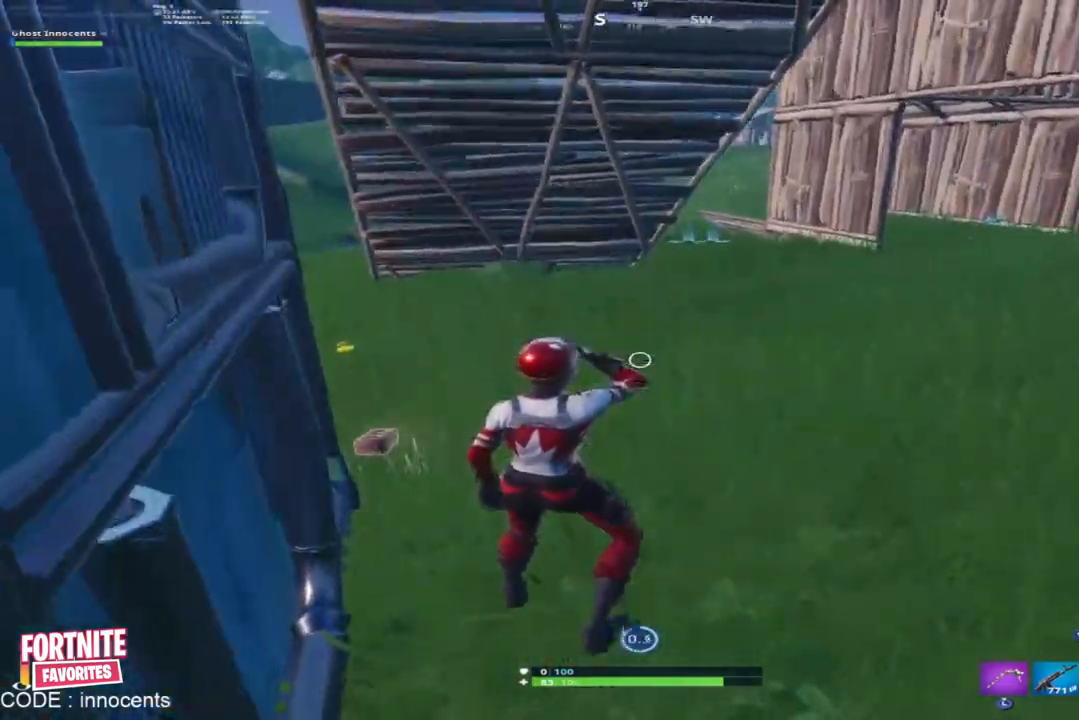
{"buttons": [], "events": [[367, "Y", "down"], [467, "Y", "up"]]}
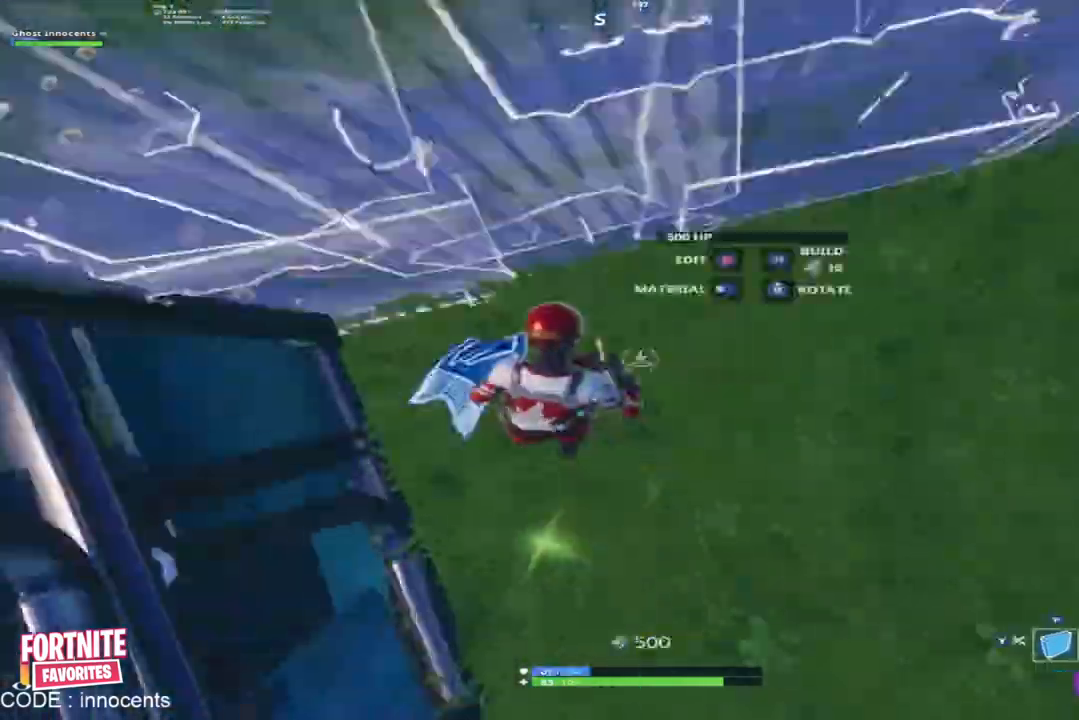
{"buttons": [], "events": [[33, "R1", "down"], [300, "L2", "down"], [300, "R1", "up"], [400, "Y", "down"], [433, "L2", "up"], [467, "Y", "up"]]}
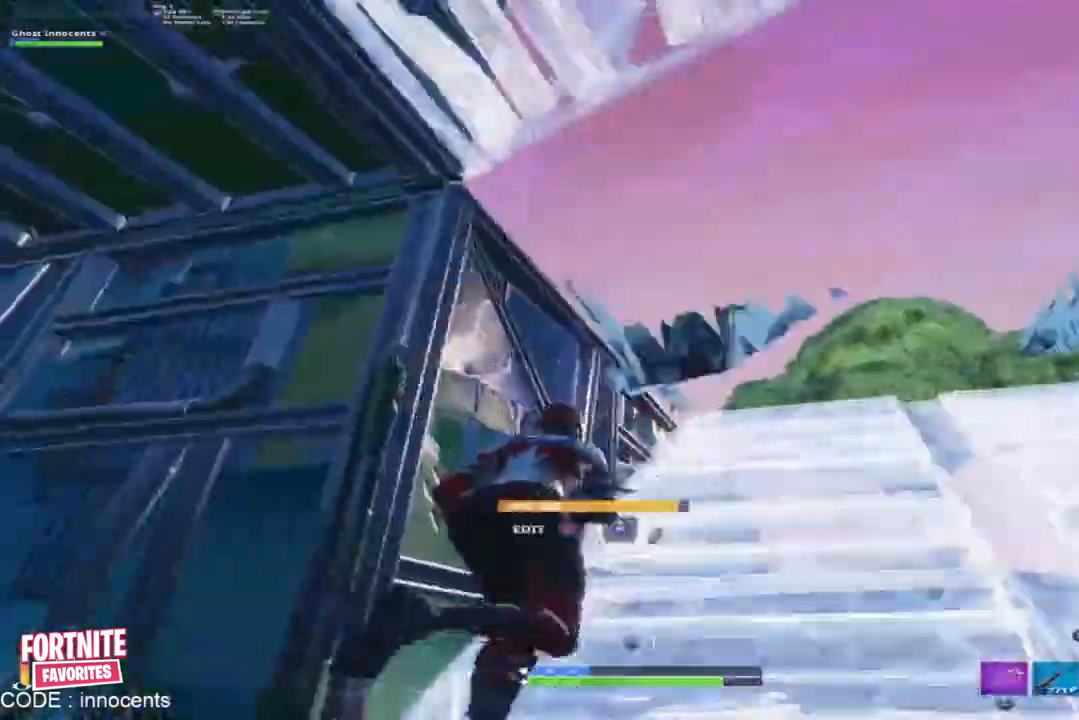
{"buttons": [], "events": [[67, "A", "down"], [100, "R1", "down"], [167, "A", "up"], [200, "R1", "up"], [234, "R1", "down"], [334, "R1", "up"], [400, "R1", "down"], [501, "R1", "up"]]}
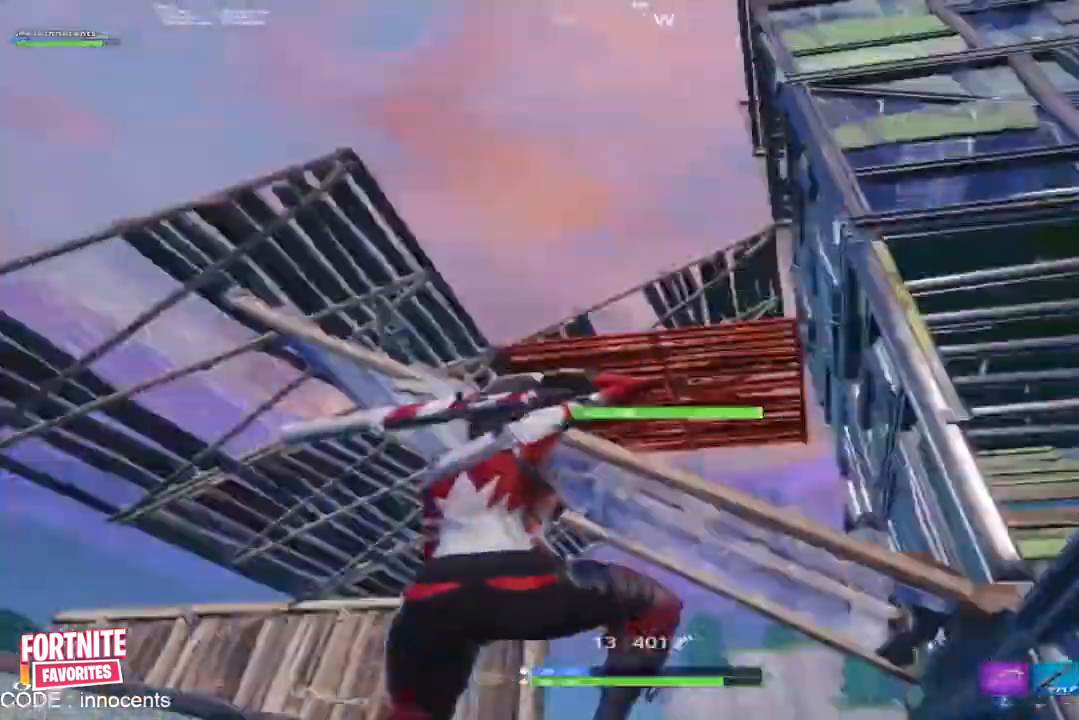
{"buttons": ["L1"], "events": [[467, "L1", "down"]]}
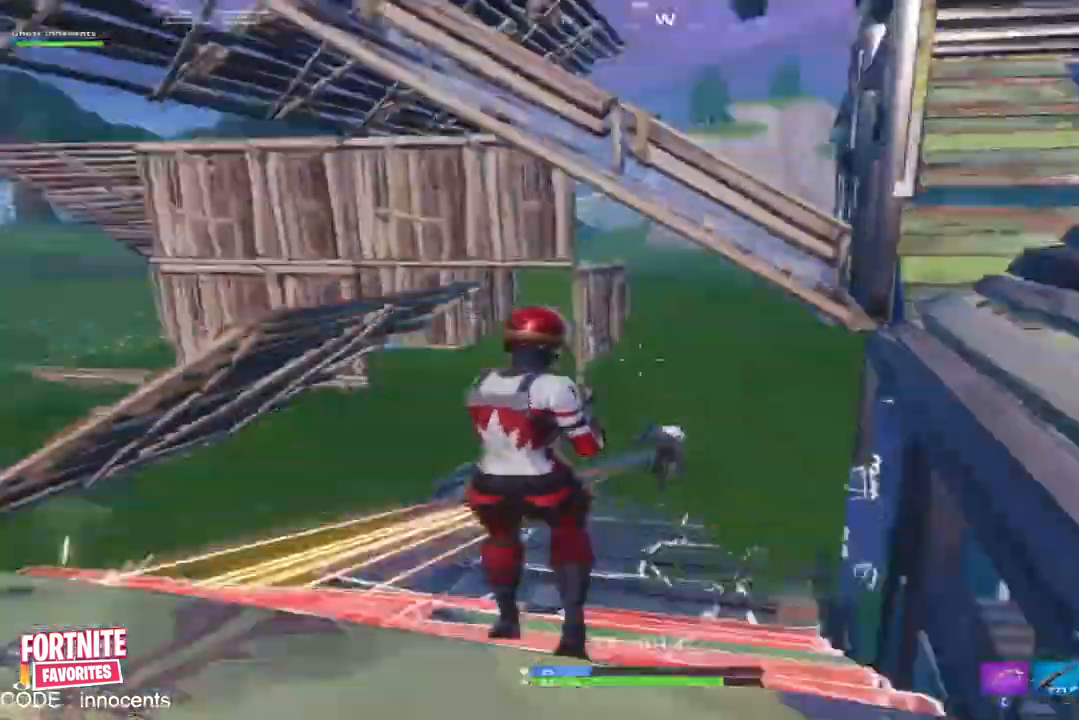
{"buttons": ["R1", "R2"], "events": [[67, "L1", "up"], [134, "Y", "down"], [200, "Y", "up"], [267, "A", "down"], [267, "R2", "down"], [367, "A", "up"], [467, "R1", "down"]]}
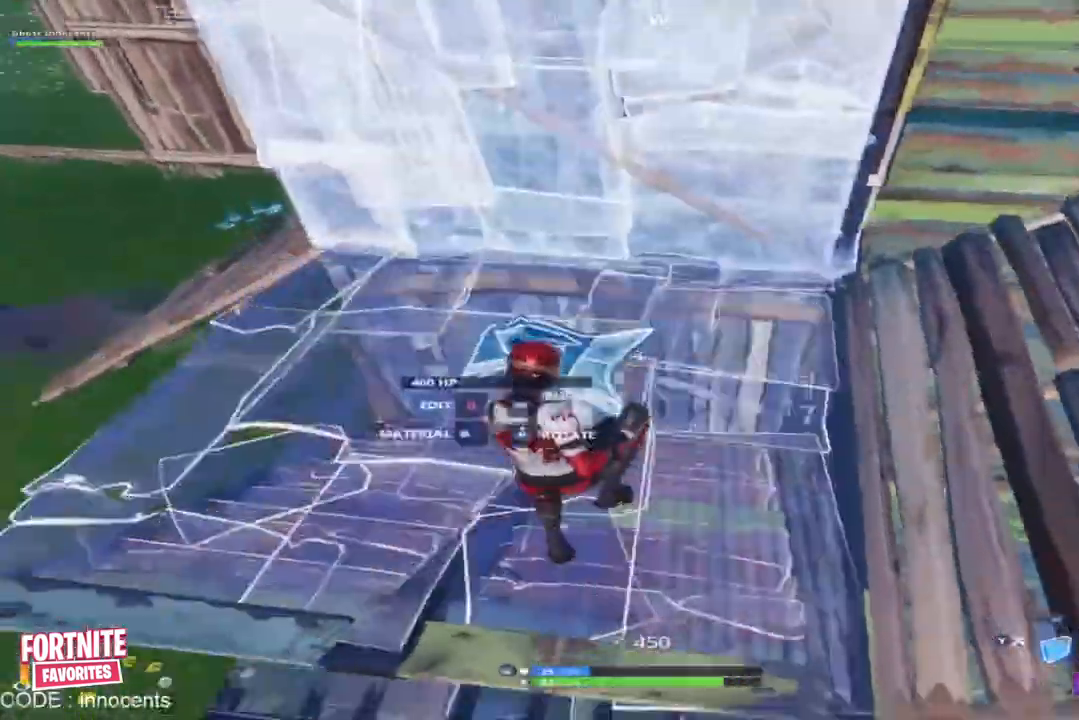
{"buttons": [], "events": [[33, "R2", "up"], [66, "R1", "up"], [200, "Y", "down"], [266, "Y", "up"]]}
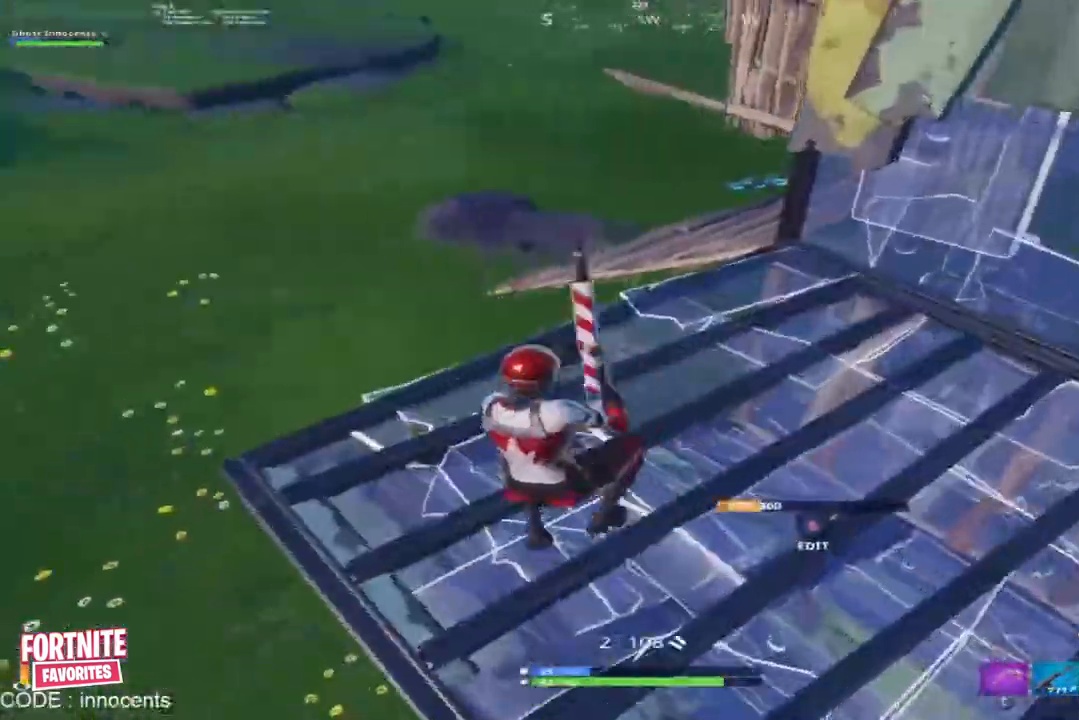
{"buttons": ["A"], "events": [[434, "A", "down"]]}
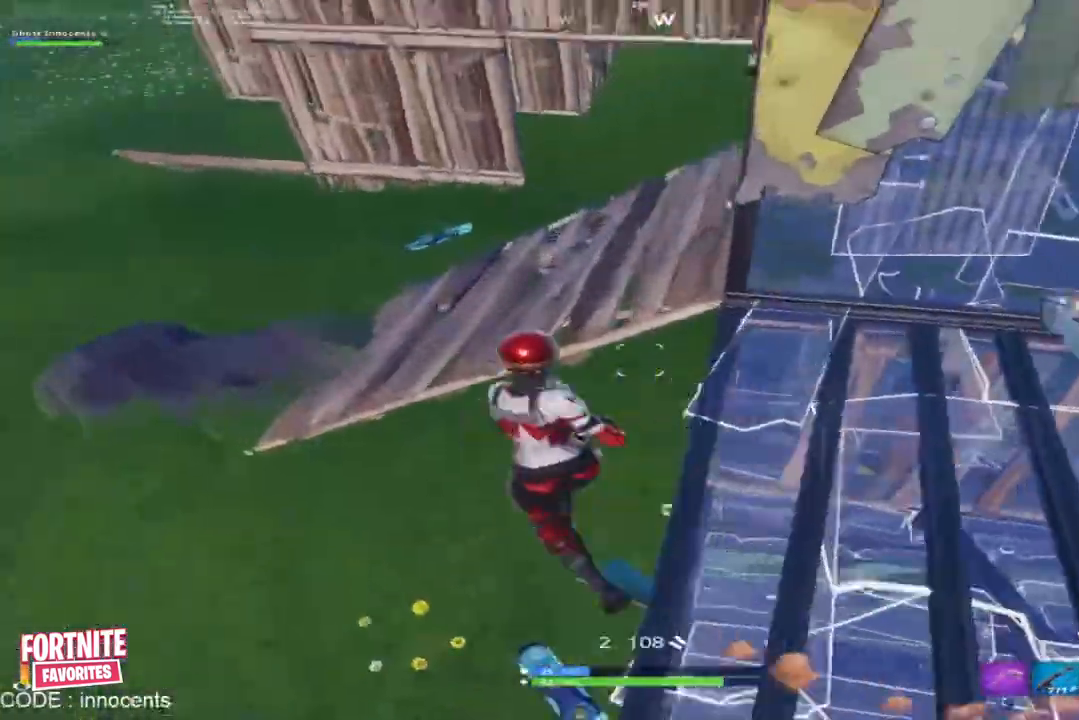
{"buttons": [], "events": [[33, "A", "up"]]}
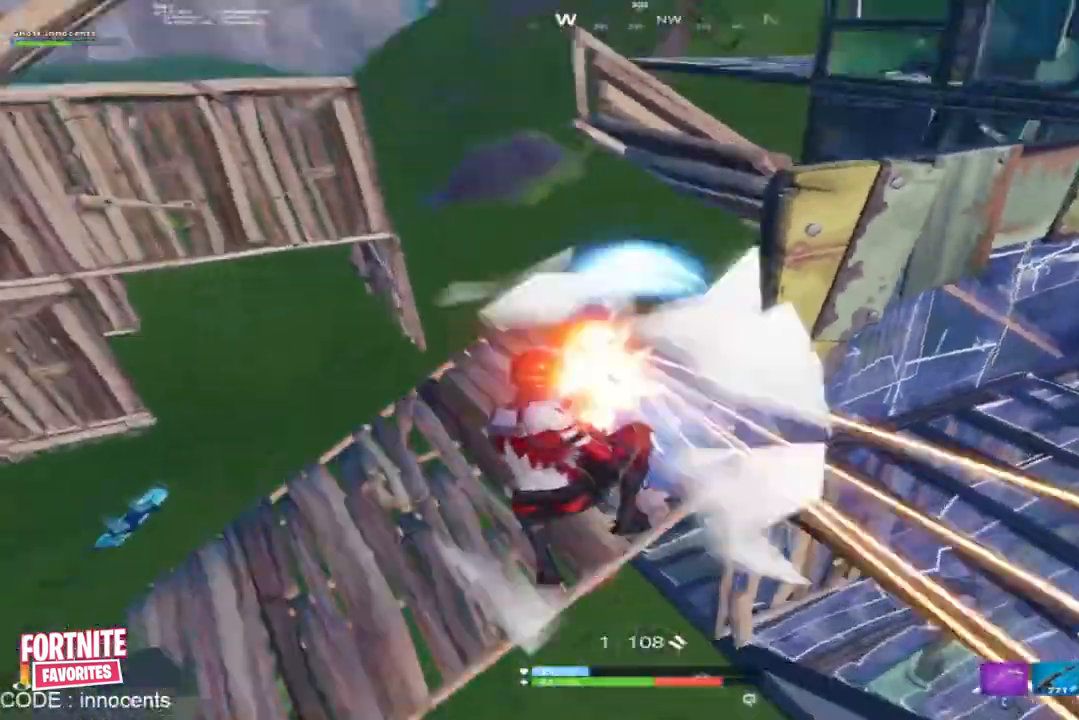
{"buttons": [], "events": [[33, "R2", "down"], [167, "R2", "up"], [267, "R1", "down"], [367, "R1", "up"]]}
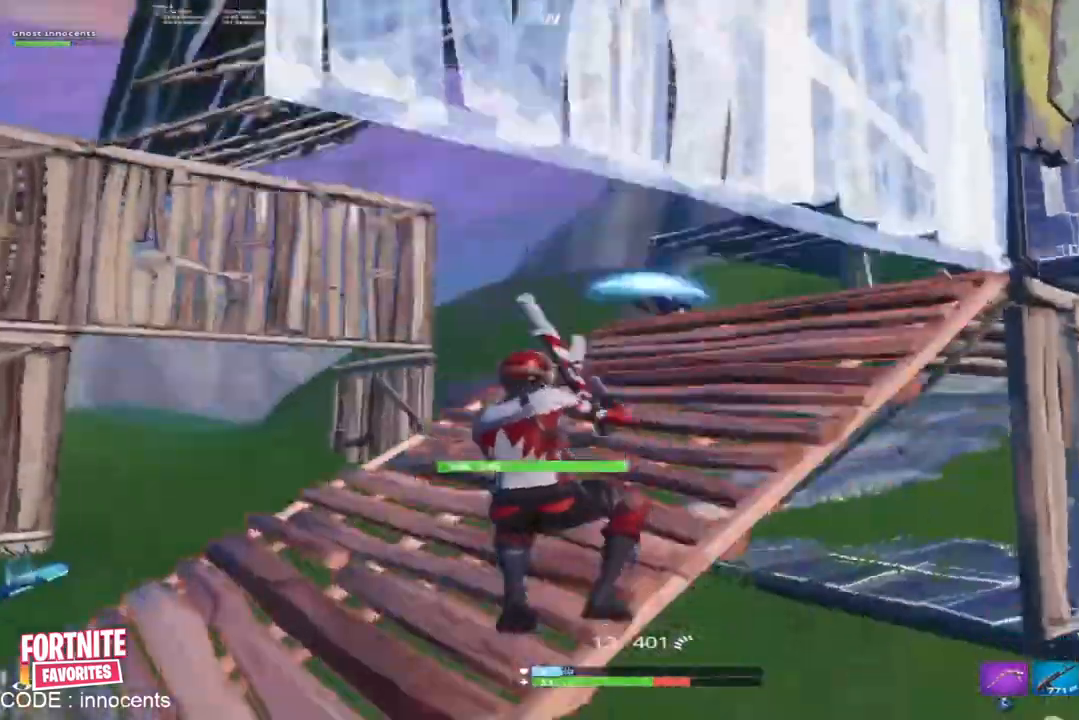
{"buttons": []}
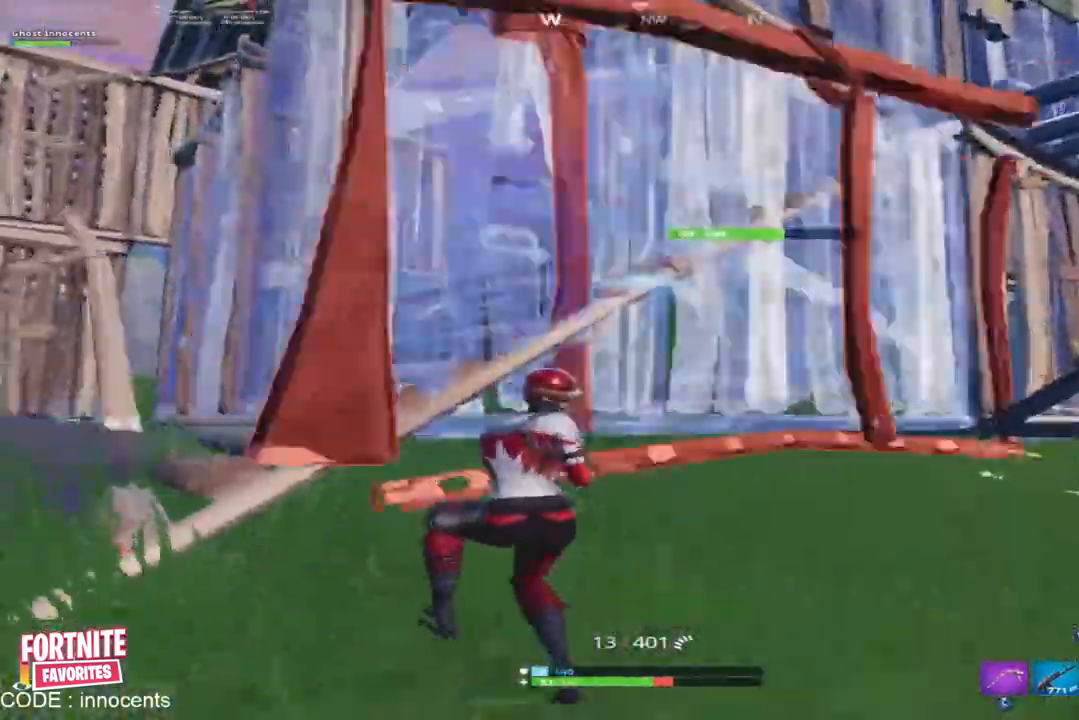
{"buttons": ["A"], "events": [[33, "L2", "down"], [134, "L2", "up"], [300, "Y", "down"], [367, "Y", "up"], [434, "A", "down"]]}
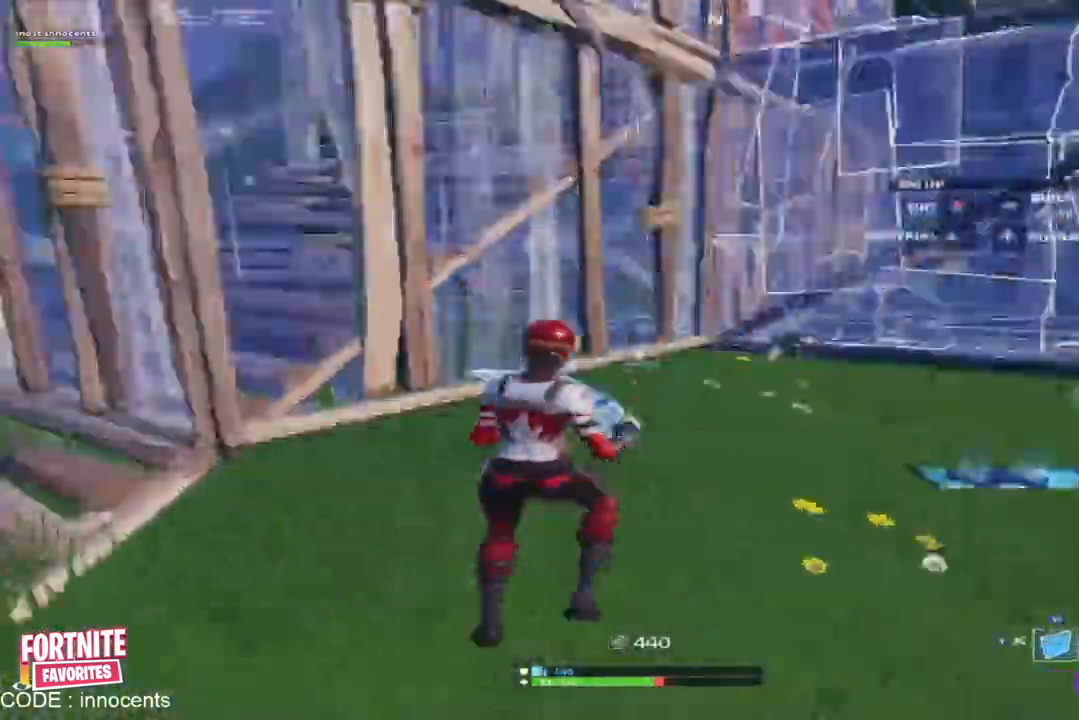
{"buttons": ["R2"], "events": [[66, "R1", "down"], [133, "A", "up"], [200, "L2", "down"], [200, "R1", "up"], [300, "R2", "down"], [333, "L2", "up"]]}
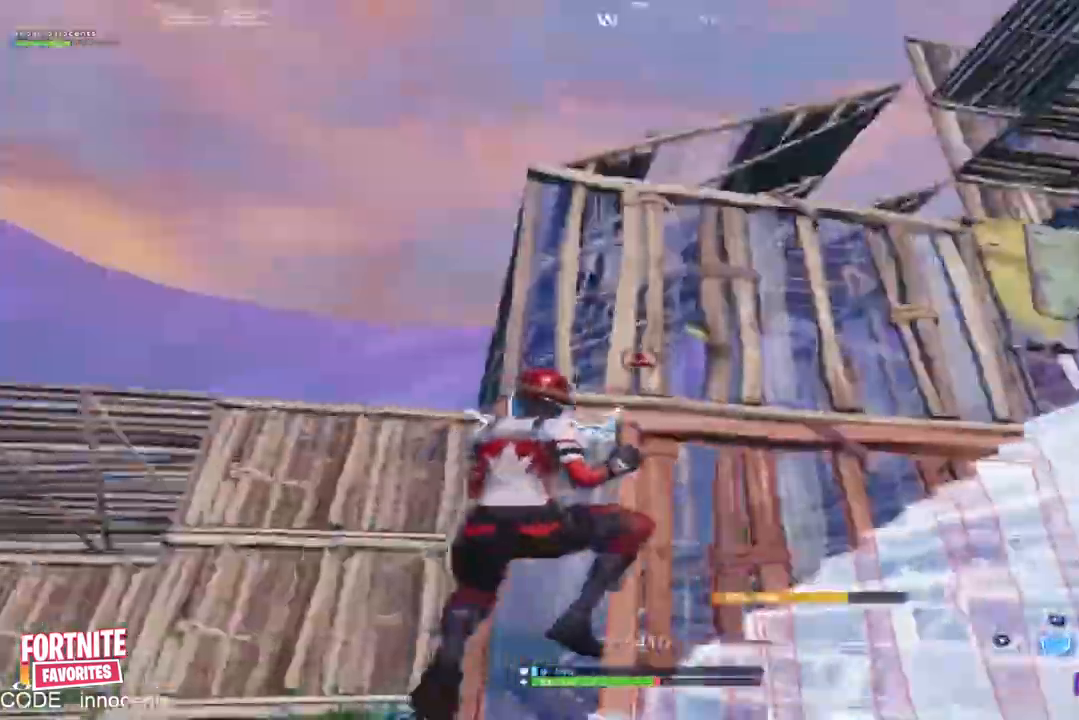
{"buttons": [], "events": [[33, "R2", "up"]]}
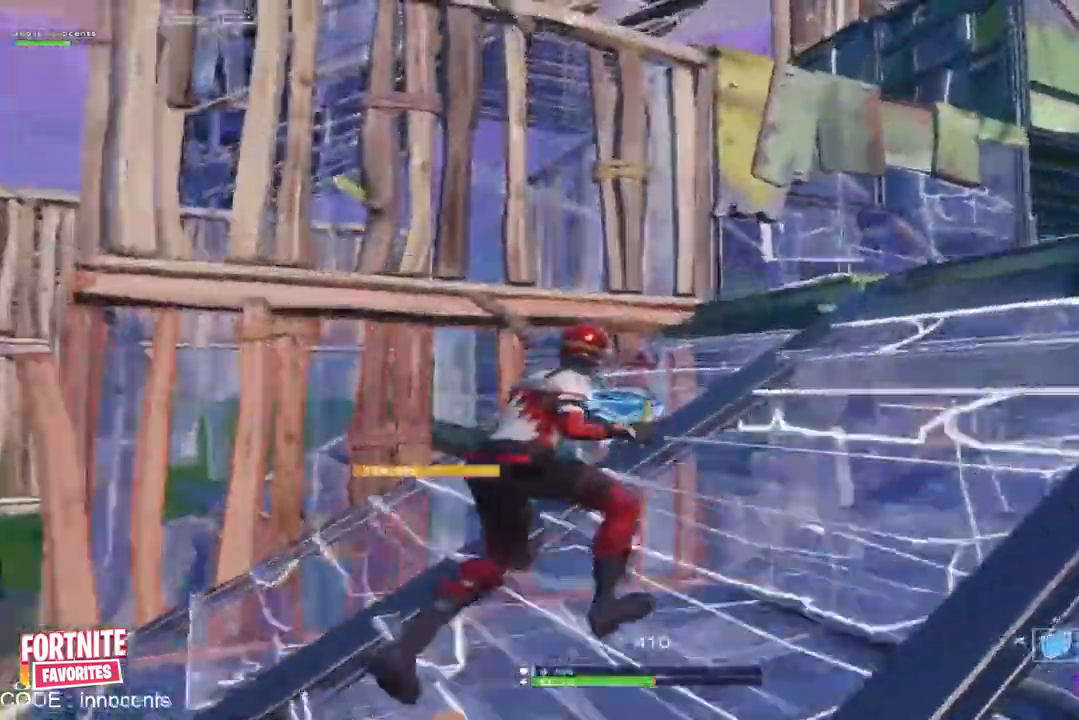
{"buttons": ["A", "R2"], "events": [[367, "R2", "down"], [467, "A", "down"]]}
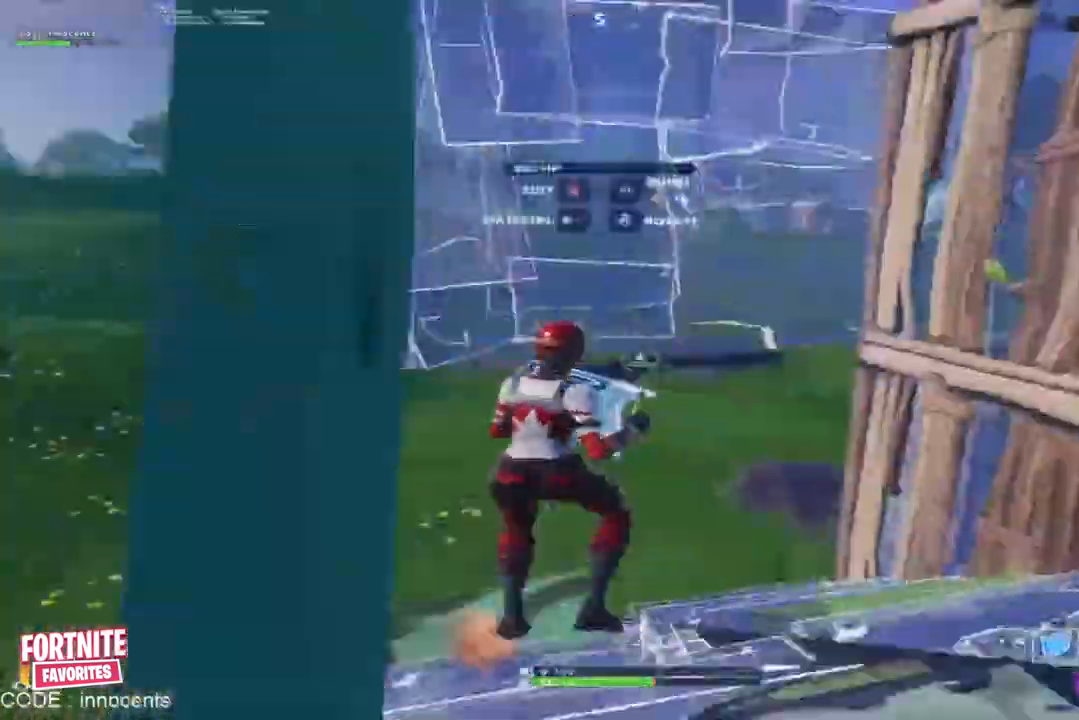
{"buttons": ["R2"], "events": [[67, "A", "up"], [167, "R1", "down"], [234, "R2", "up"], [267, "L2", "down"], [300, "R1", "up"], [367, "L2", "up"], [434, "R2", "down"]]}
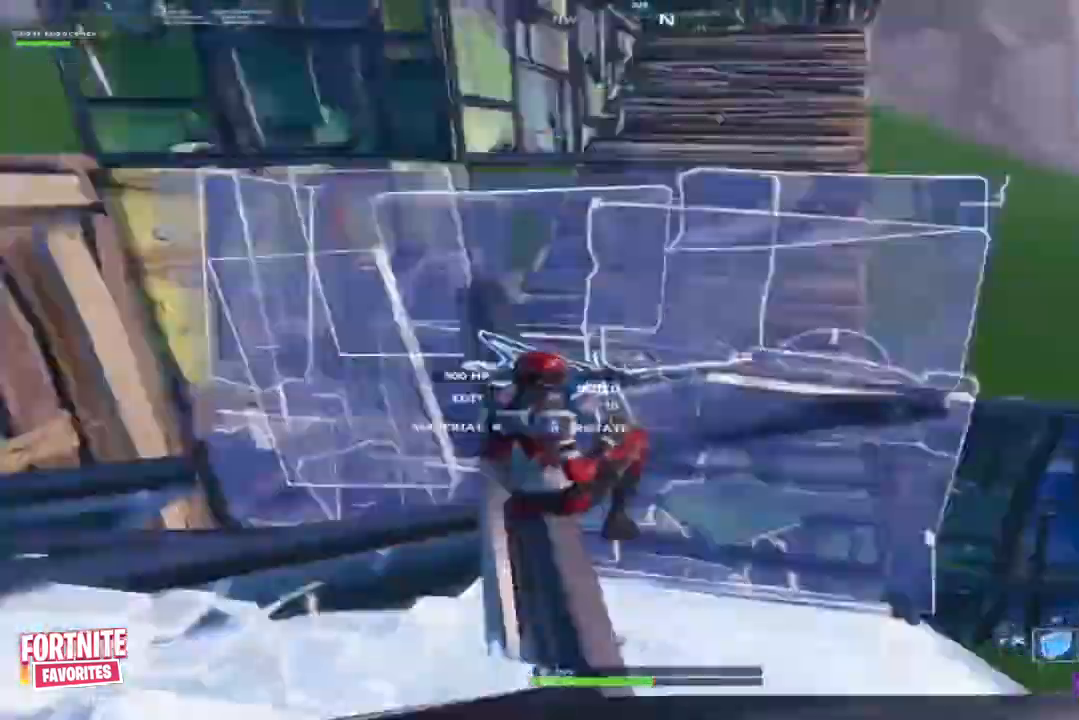
{"buttons": ["Y"], "events": [[267, "R1", "down"], [267, "R2", "up"], [300, "L1", "down"], [367, "R1", "up"], [400, "L1", "up"], [500, "Y", "down"]]}